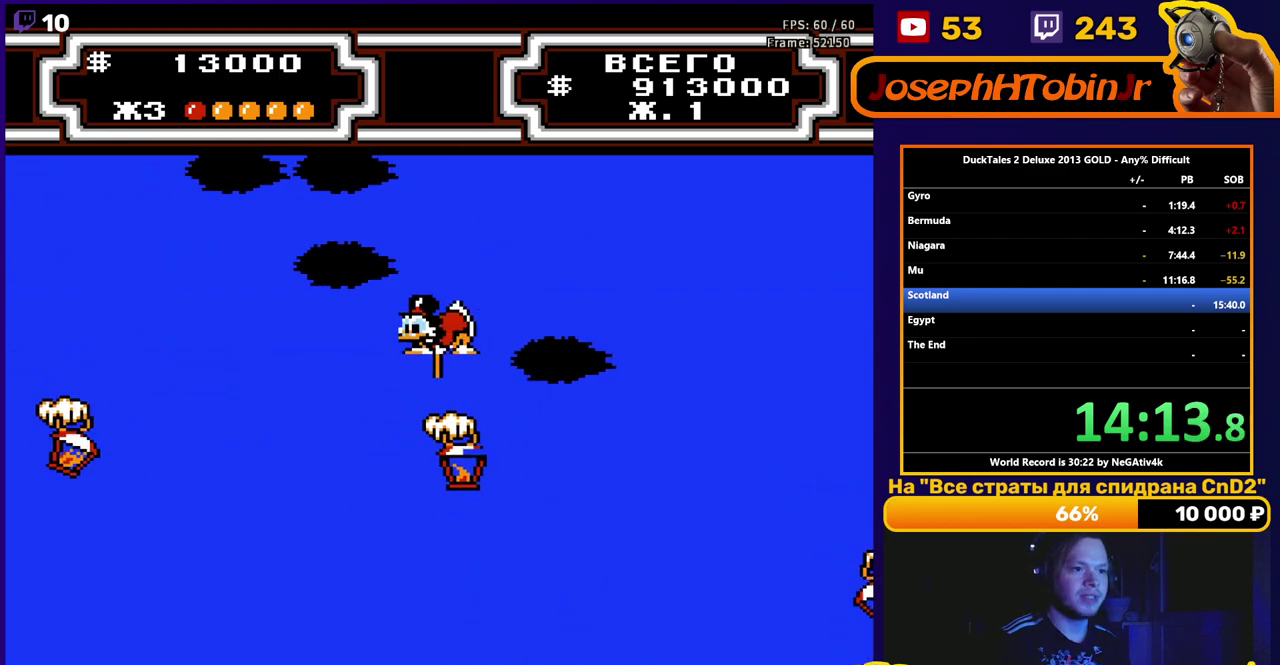
Gameplay with a controller (Nintendo layout); each line is a JSON object with the inputs held at the frame after it. "events" lists button and stick changes between this image and that frame as [ms after this image, input, new state], when the widget could be followed in between. Not read: L3 R3.
{"buttons": ["B", "DPAD_LEFT"], "events": [[250, "B", "up"], [350, "B", "down"]]}
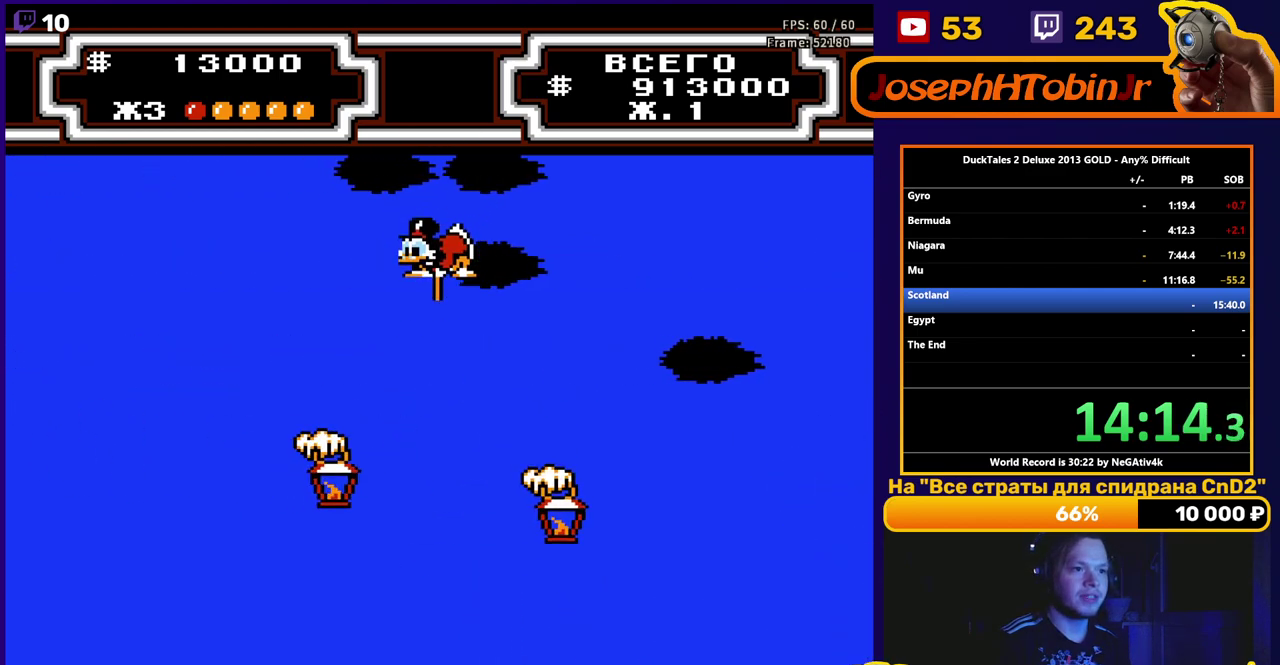
{"buttons": ["DPAD_LEFT"], "events": [[500, "B", "up"]]}
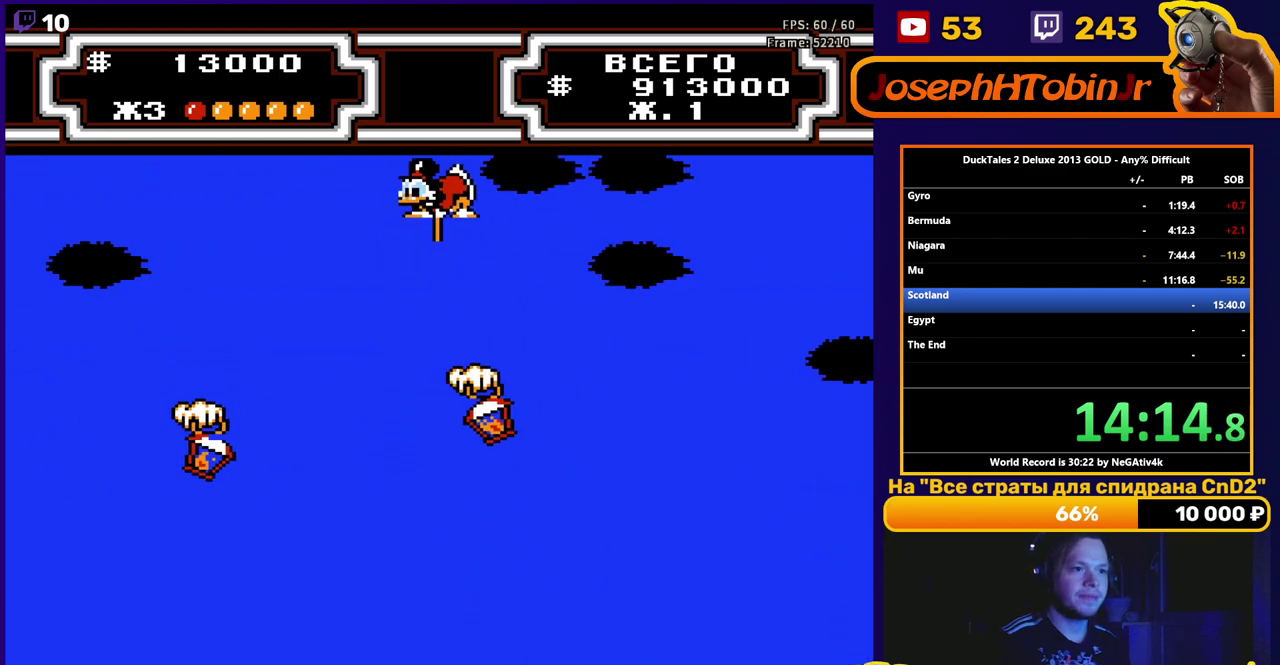
{"buttons": ["DPAD_LEFT"], "events": [[100, "B", "down"], [500, "B", "up"]]}
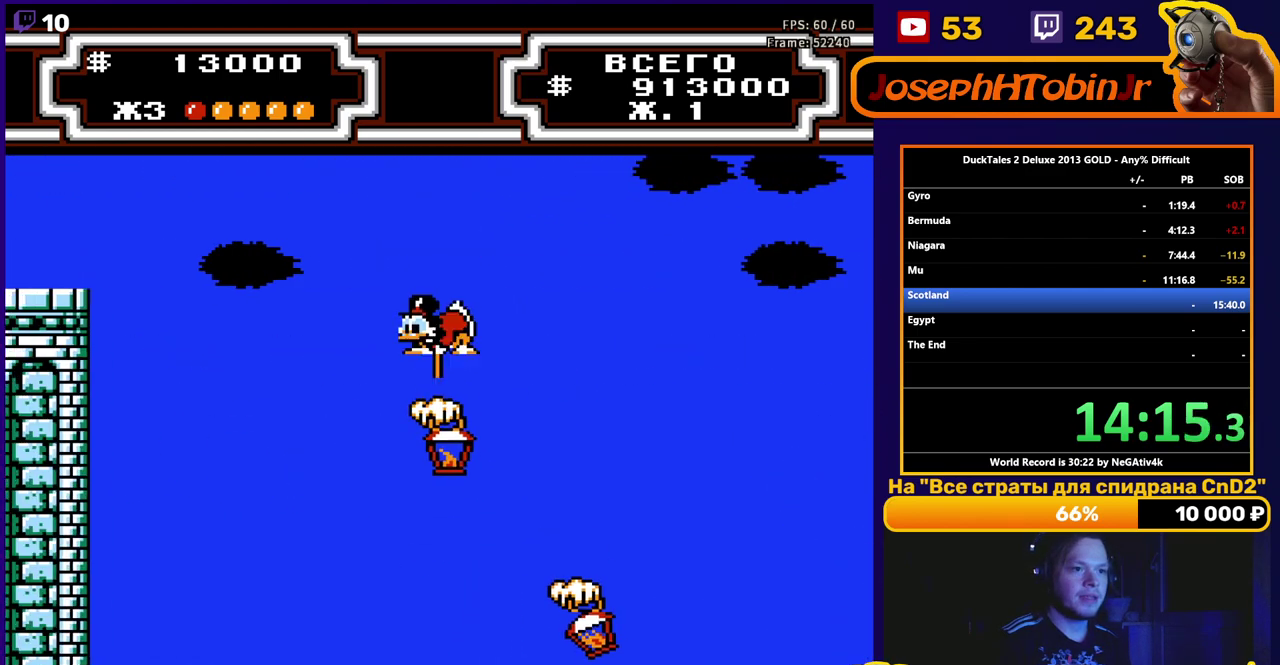
{"buttons": [], "events": [[400, "DPAD_LEFT", "up"]]}
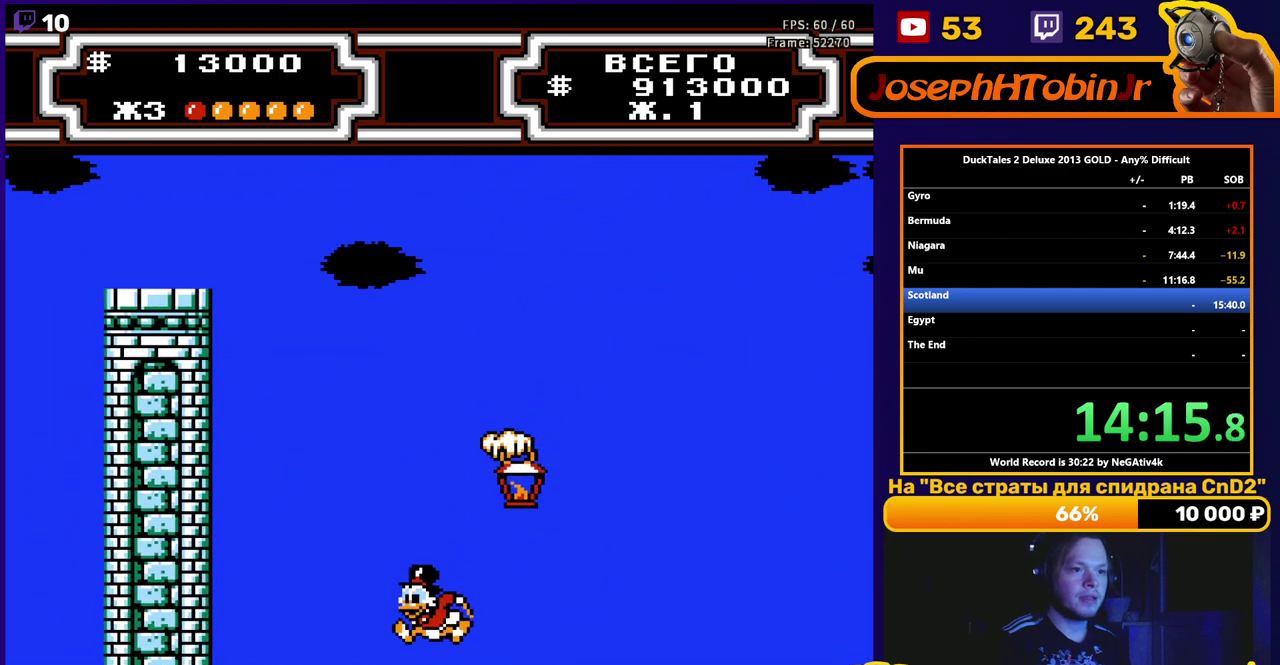
{"buttons": ["DPAD_LEFT"], "events": [[83, "DPAD_RIGHT", "down"], [100, "A", "down"], [350, "DPAD_RIGHT", "up"], [417, "DPAD_LEFT", "down"], [450, "A", "up"]]}
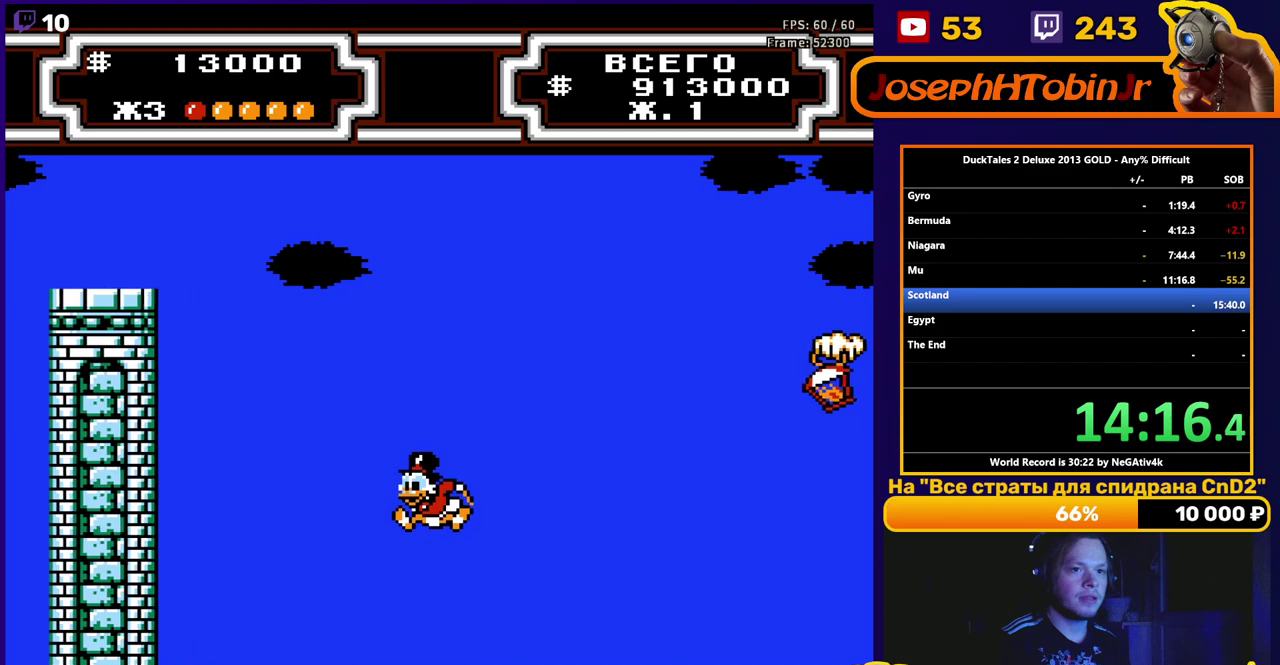
{"buttons": [], "events": [[267, "DPAD_LEFT", "up"]]}
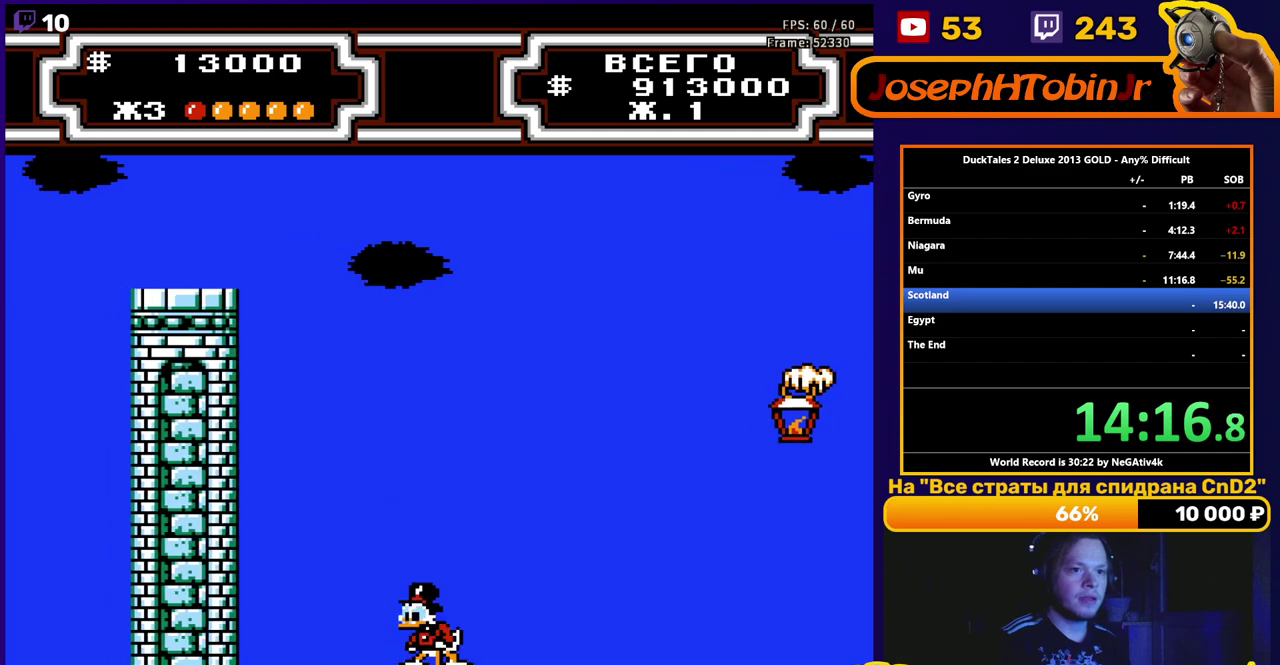
{"buttons": [], "events": [[217, "A", "down"], [500, "A", "up"]]}
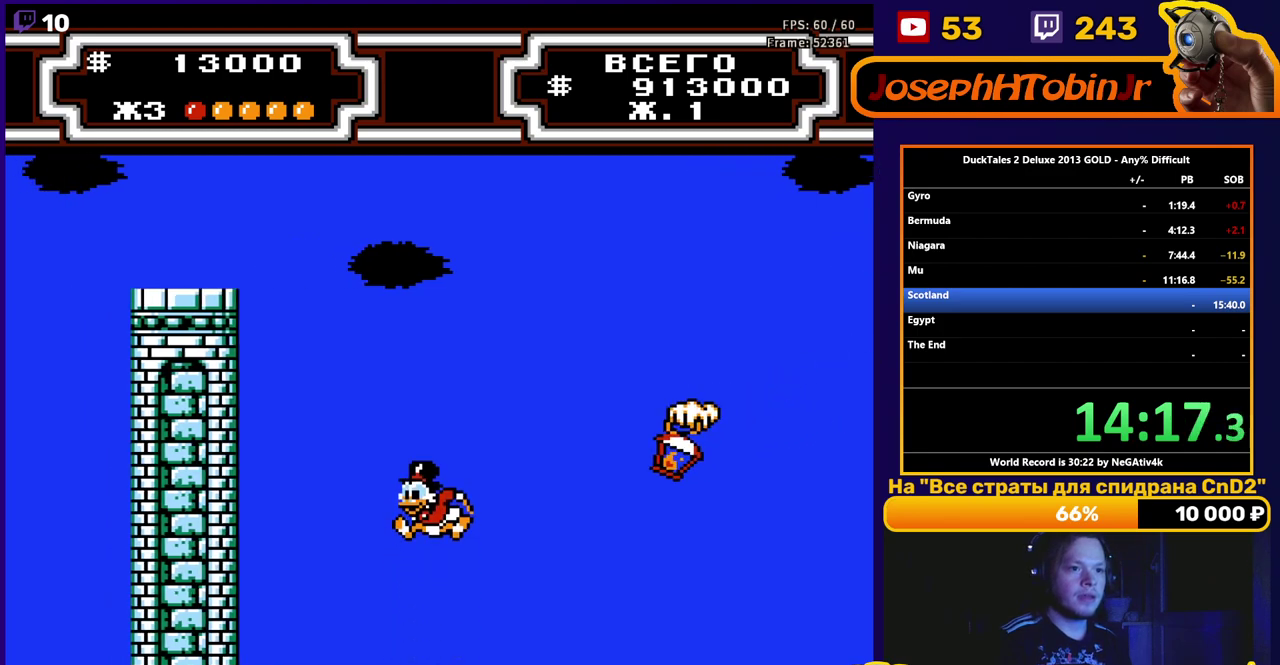
{"buttons": ["B"], "events": [[17, "DPAD_LEFT", "down"], [133, "B", "down"], [133, "DPAD_LEFT", "up"]]}
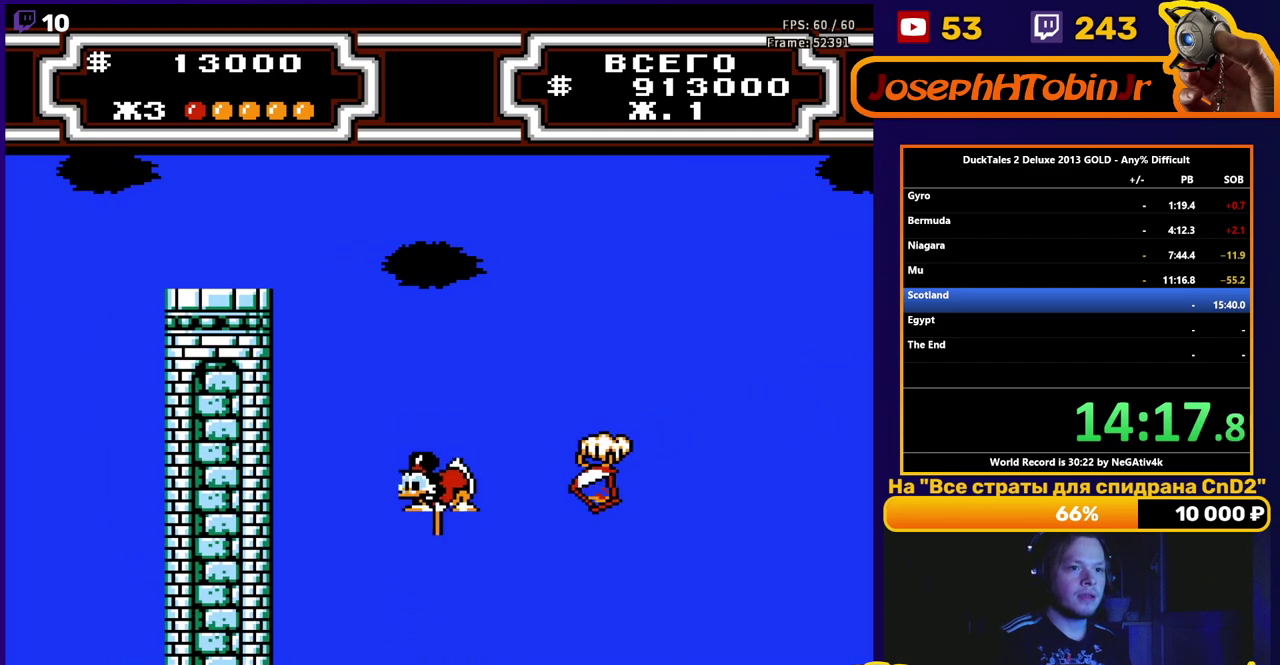
{"buttons": ["B", "DPAD_LEFT"], "events": [[133, "DPAD_RIGHT", "down"], [217, "DPAD_RIGHT", "up"], [417, "DPAD_LEFT", "down"]]}
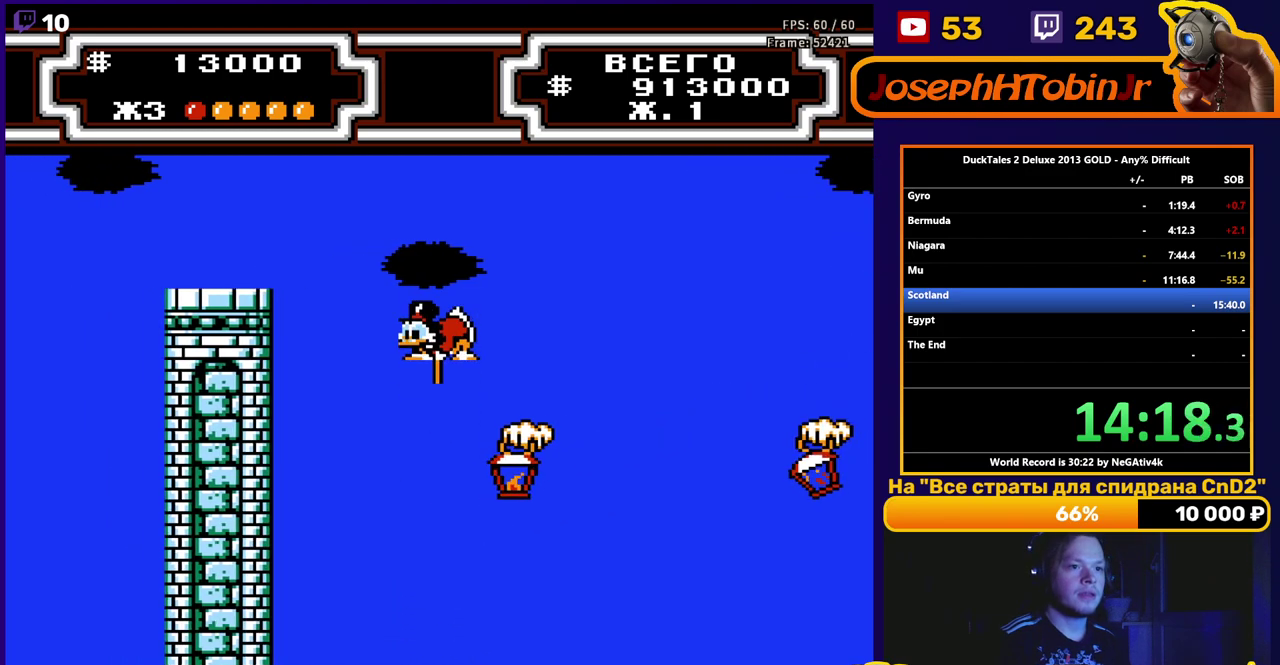
{"buttons": ["DPAD_LEFT"], "events": [[483, "B", "up"]]}
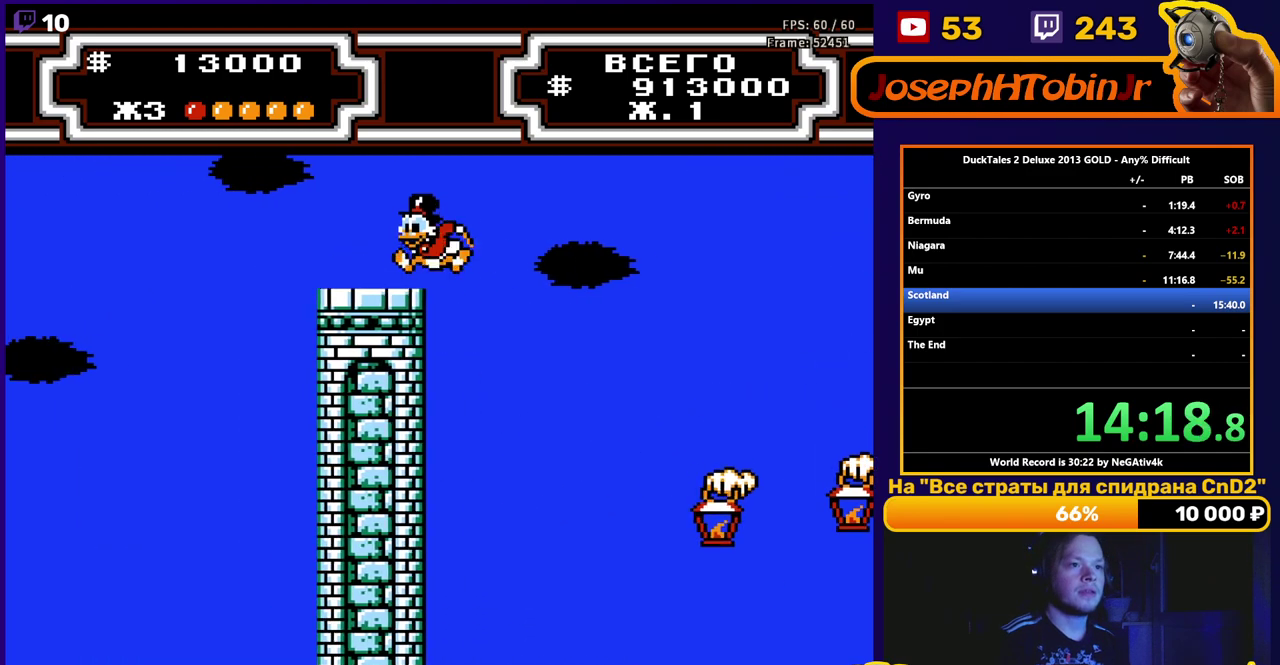
{"buttons": [], "events": [[150, "START", "down"], [233, "DPAD_LEFT", "up"], [283, "START", "up"]]}
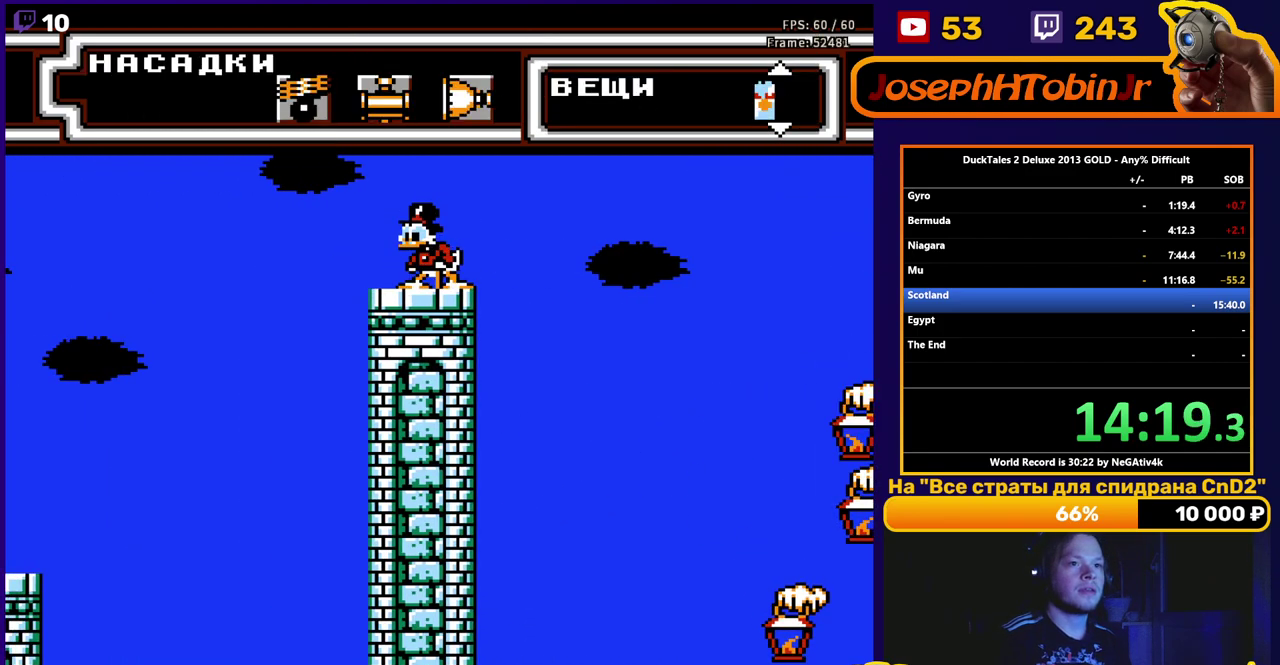
{"buttons": [], "events": [[183, "SELECT", "down"], [317, "SELECT", "up"]]}
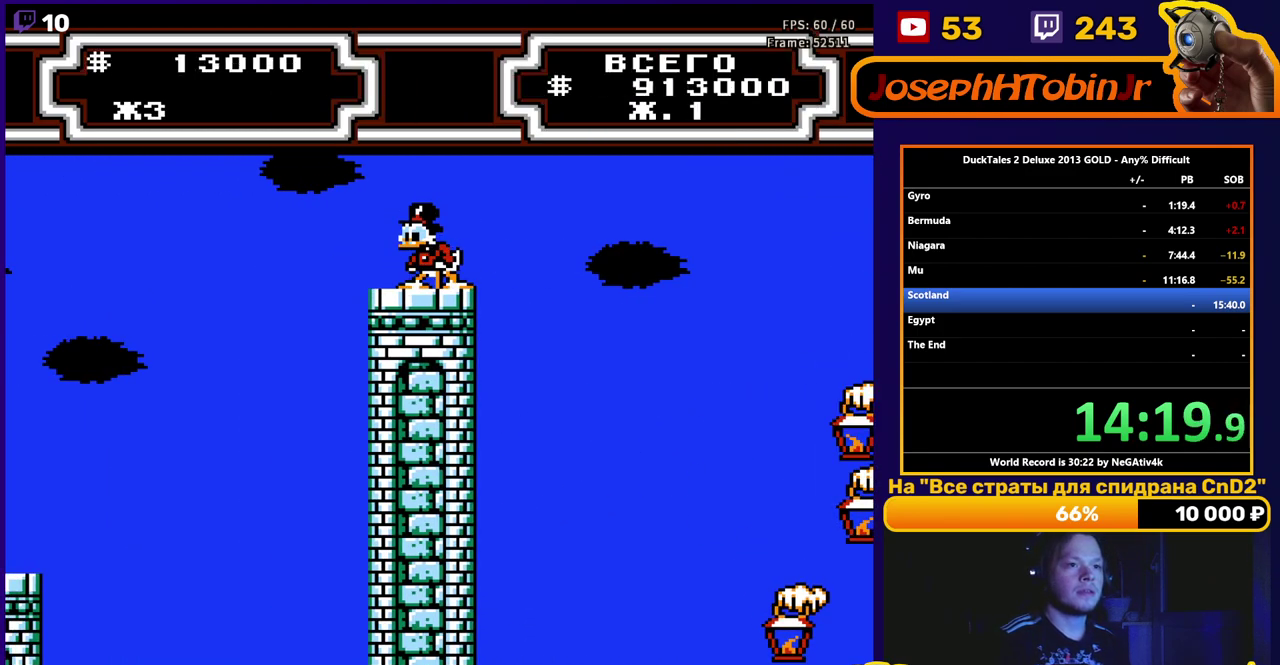
{"buttons": ["A", "DPAD_LEFT"], "events": [[433, "DPAD_LEFT", "down"], [483, "A", "down"]]}
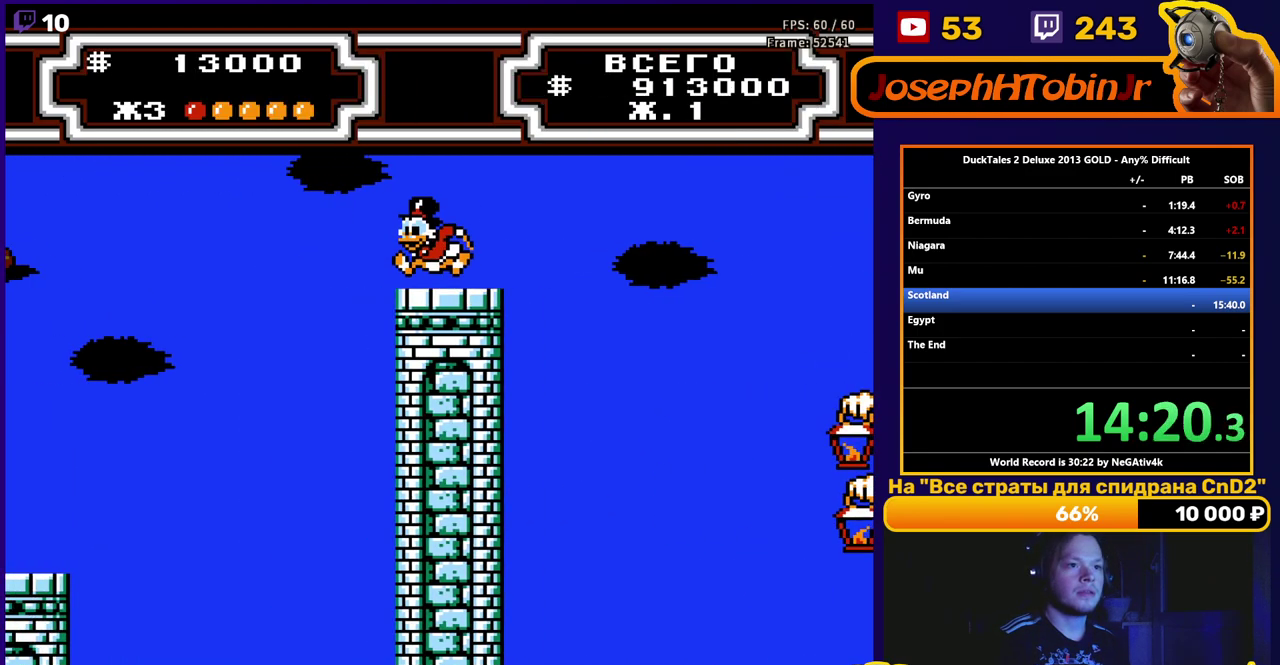
{"buttons": ["A", "DPAD_LEFT"], "events": []}
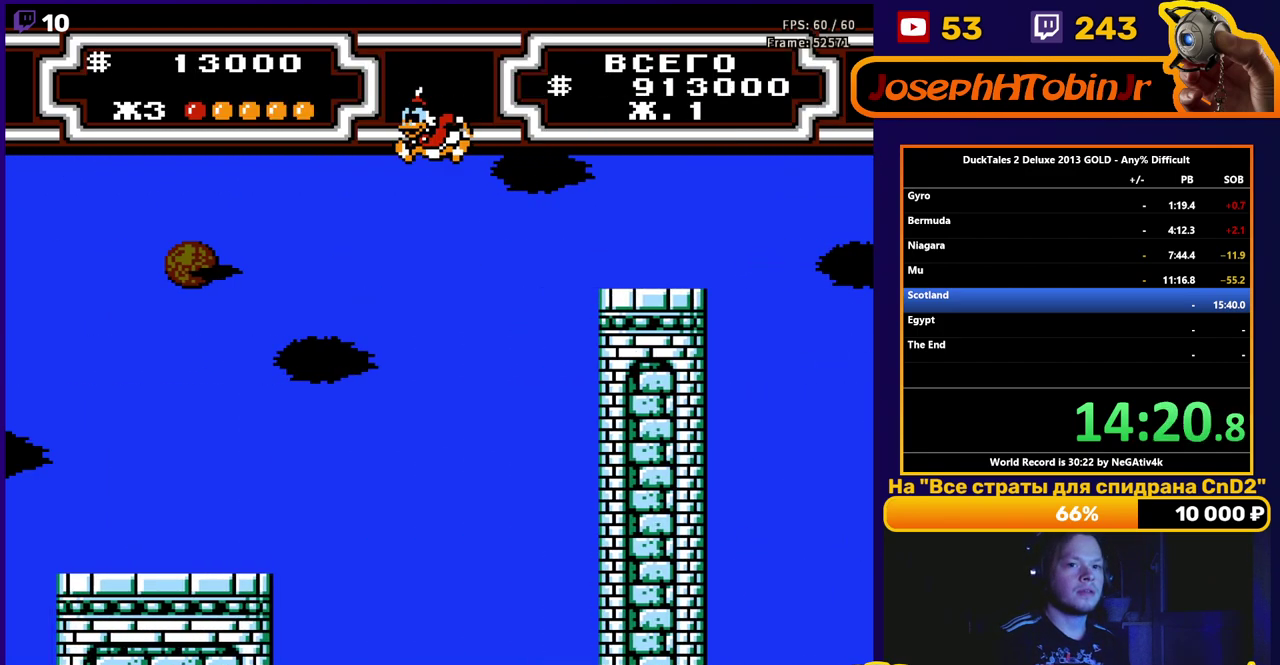
{"buttons": ["A", "DPAD_LEFT"], "events": []}
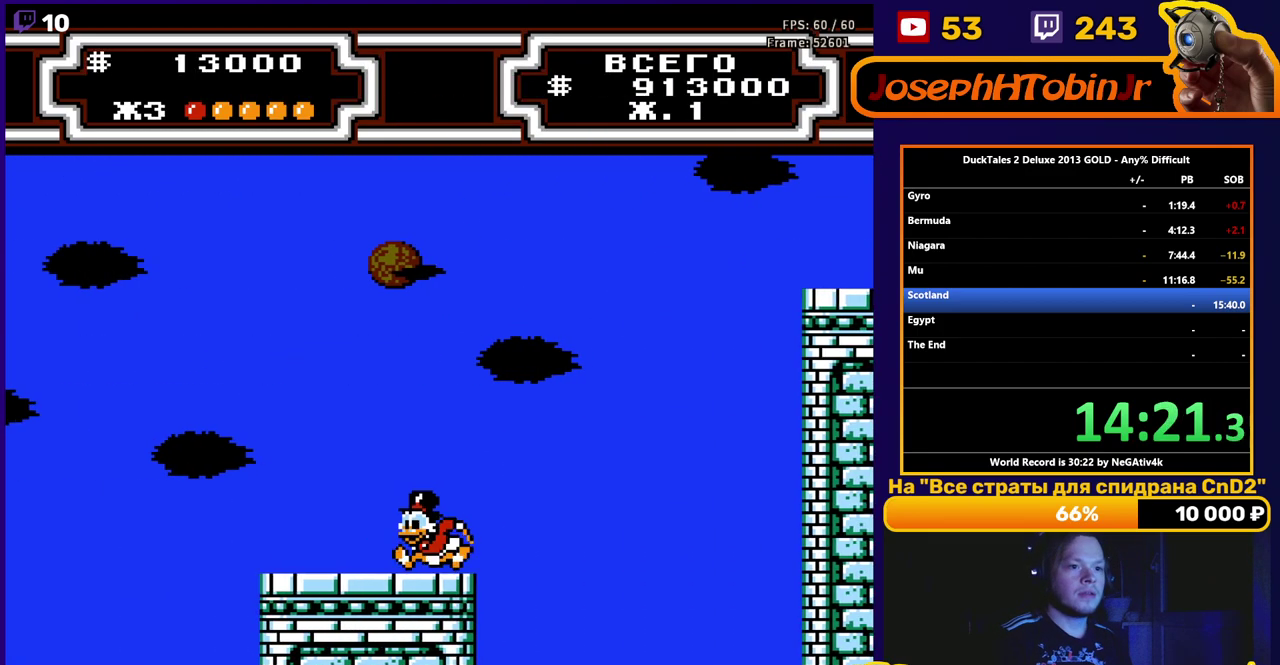
{"buttons": ["DPAD_LEFT"], "events": [[183, "A", "up"]]}
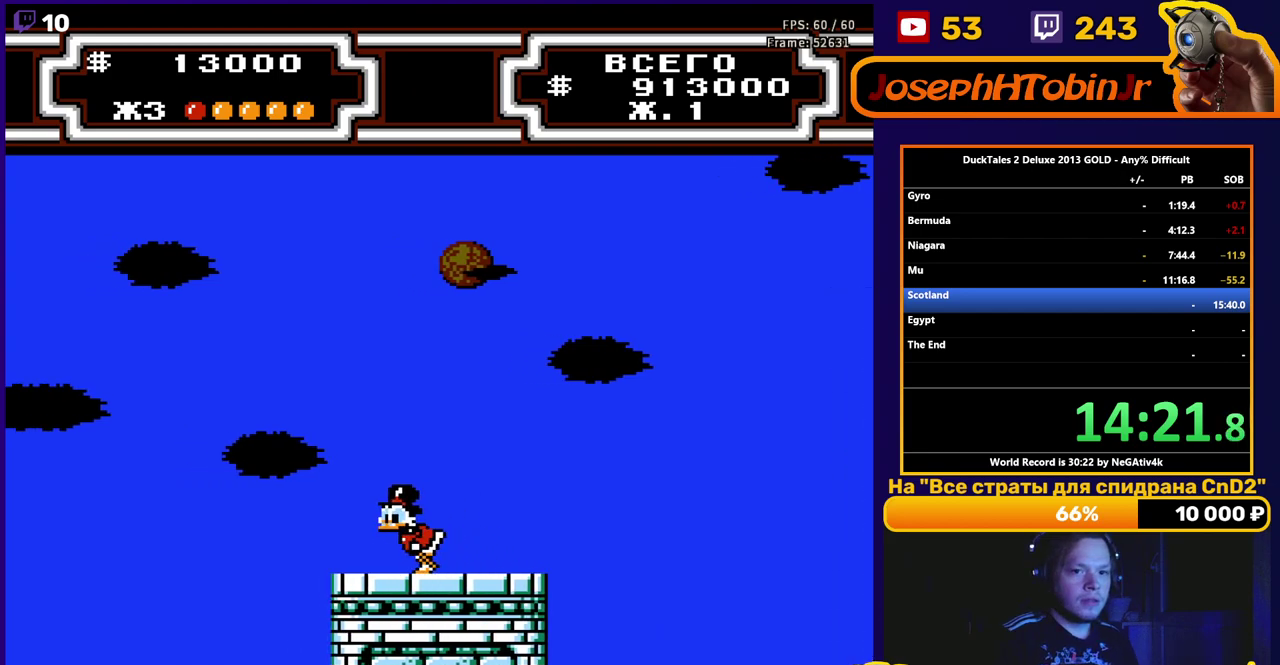
{"buttons": [], "events": [[83, "DPAD_LEFT", "up"], [233, "DPAD_RIGHT", "down"], [300, "DPAD_RIGHT", "up"]]}
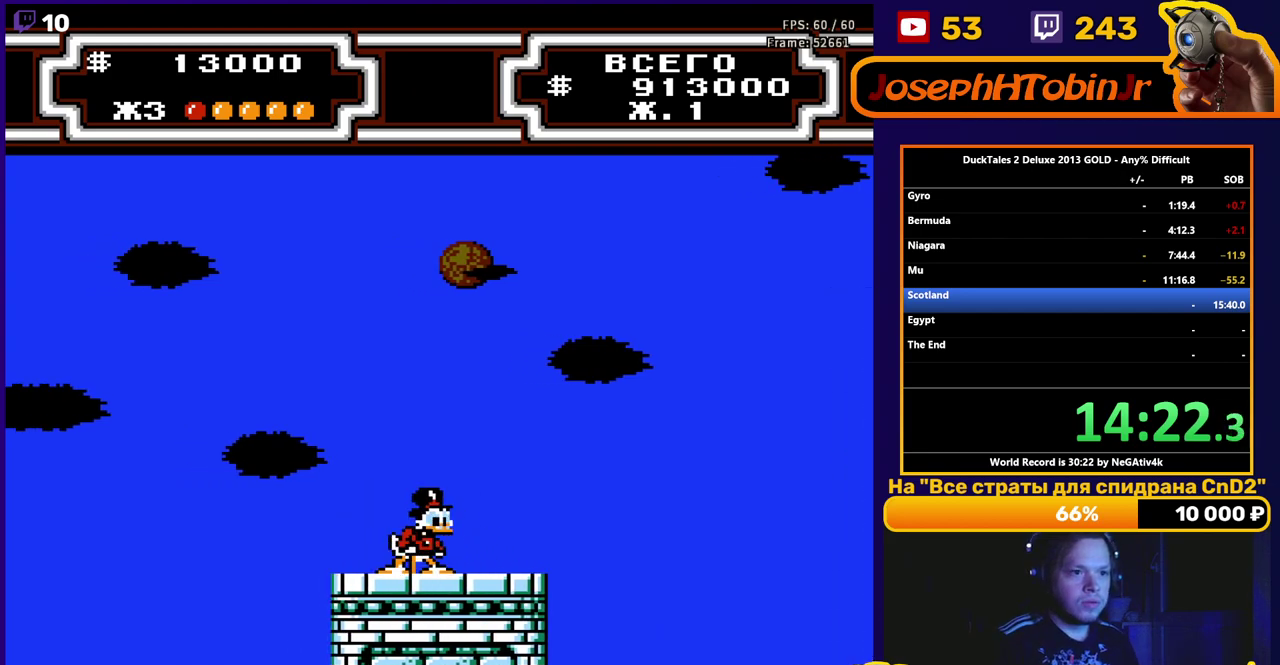
{"buttons": [], "events": [[17, "DPAD_RIGHT", "down"], [67, "DPAD_RIGHT", "up"]]}
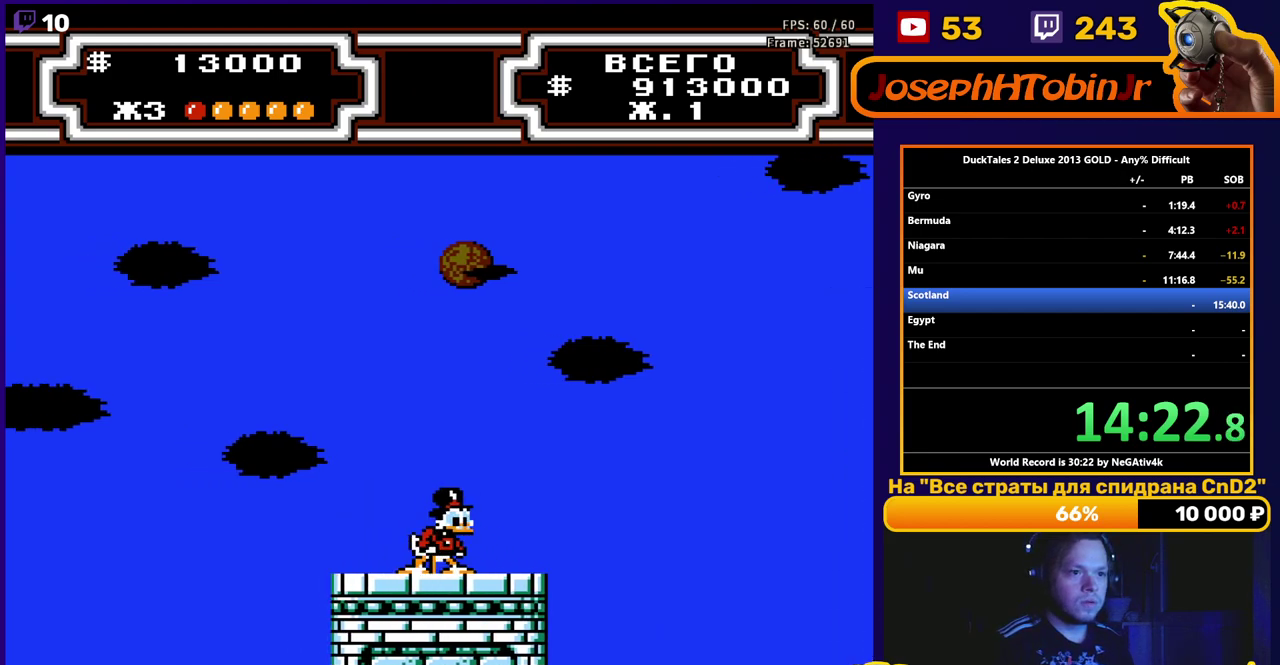
{"buttons": [], "events": []}
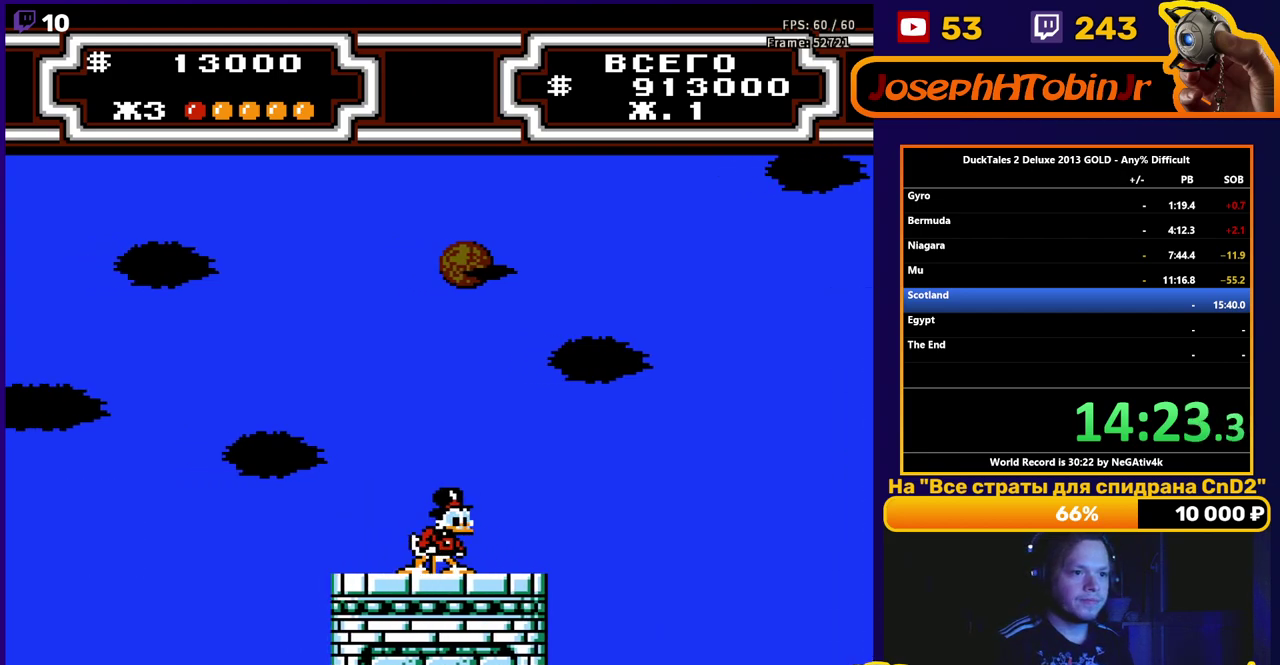
{"buttons": [], "events": []}
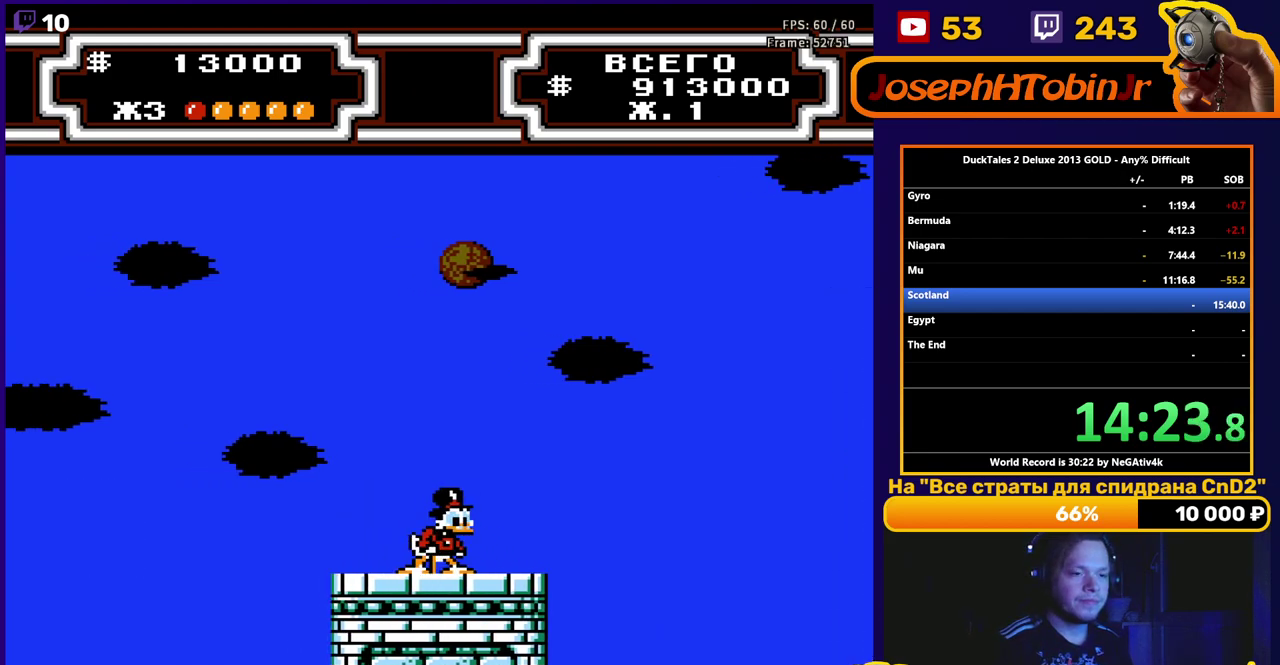
{"buttons": [], "events": []}
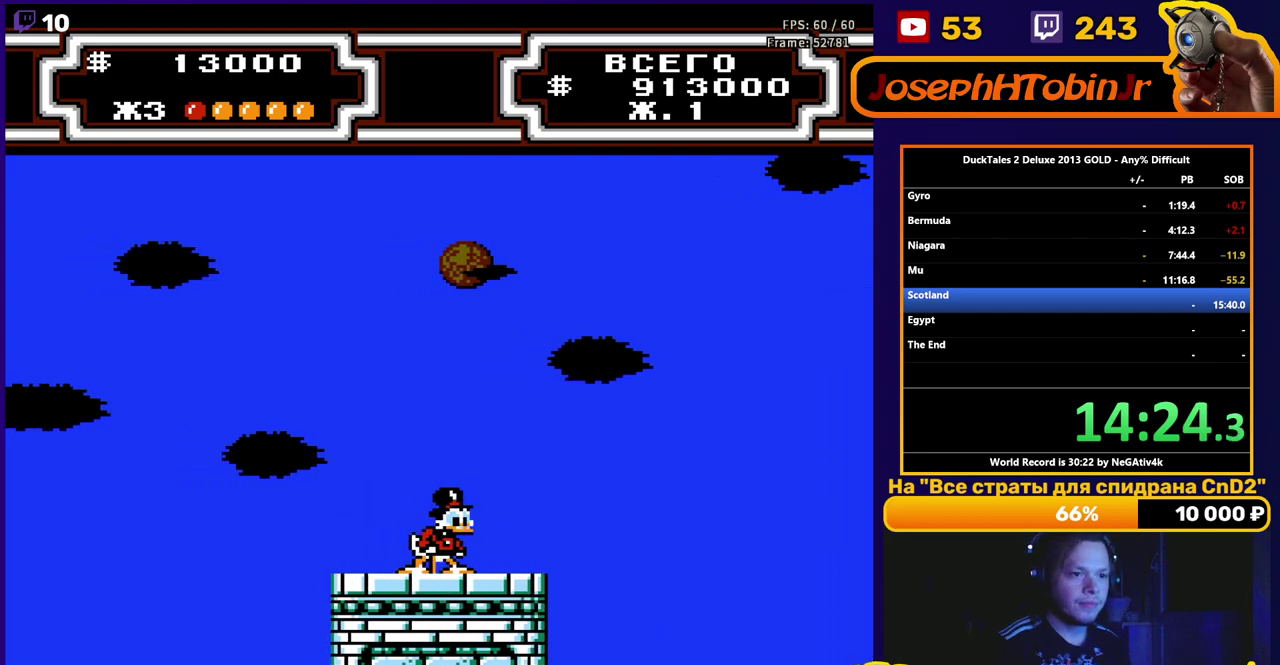
{"buttons": [], "events": []}
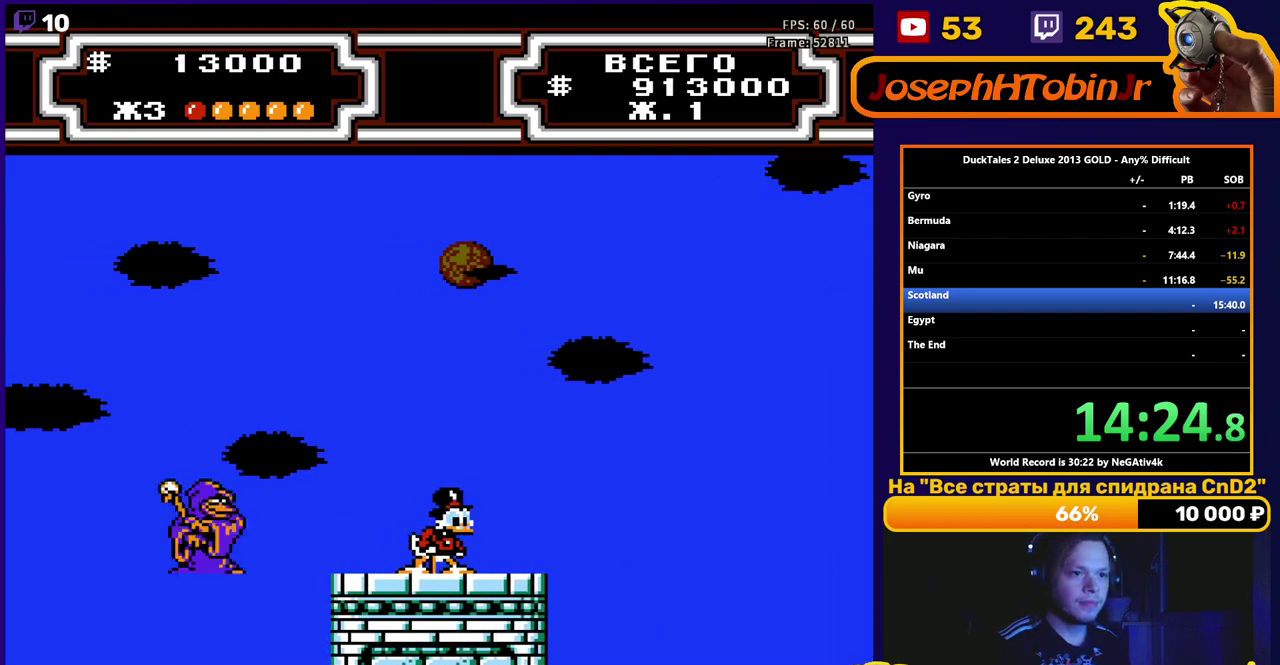
{"buttons": [], "events": []}
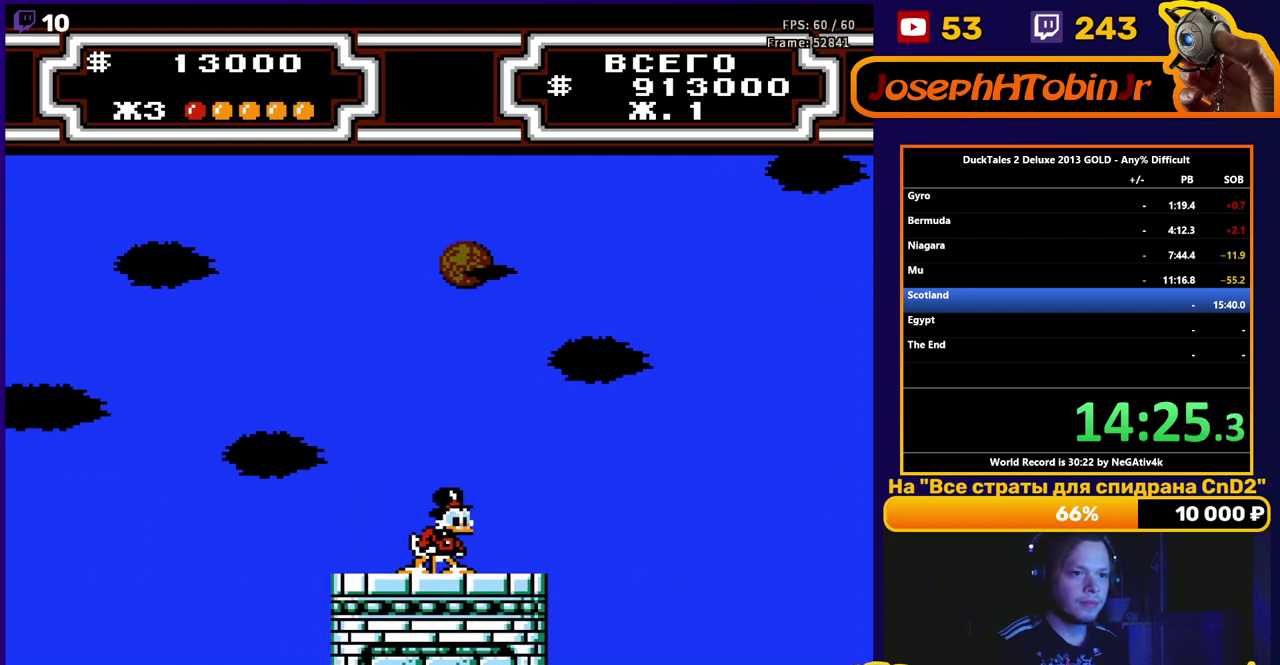
{"buttons": ["A", "DPAD_LEFT"], "events": [[383, "DPAD_LEFT", "down"], [417, "A", "down"]]}
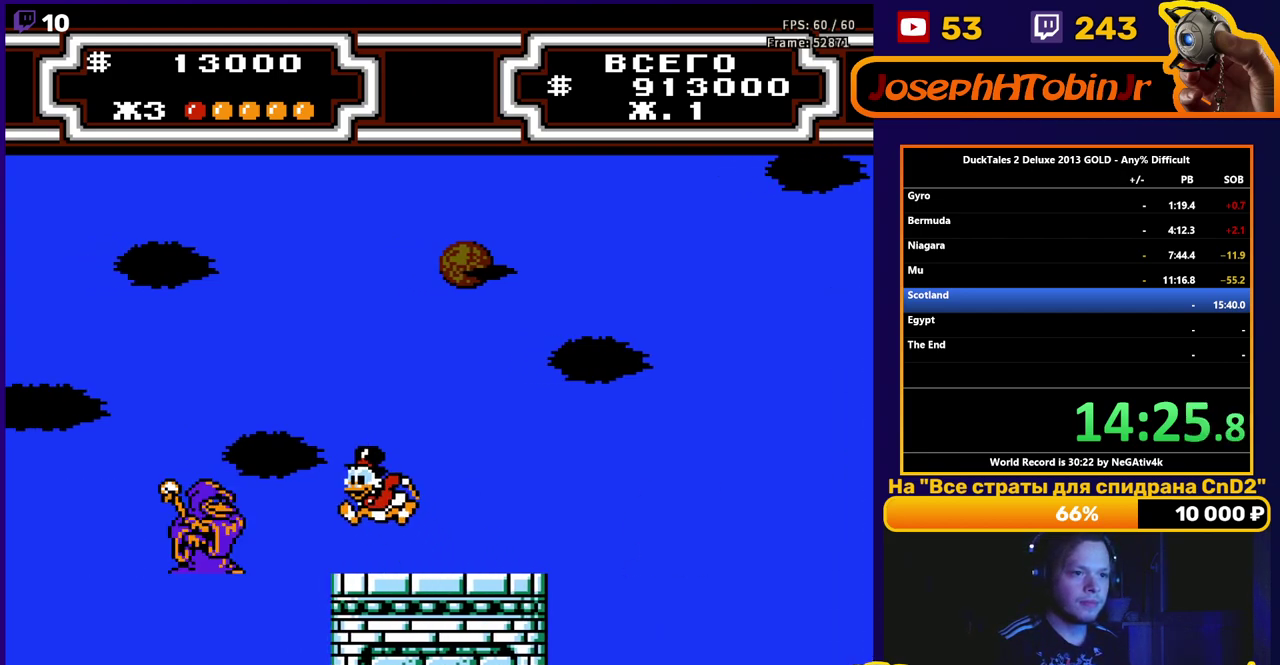
{"buttons": ["A", "B"], "events": [[150, "B", "down"], [450, "DPAD_LEFT", "up"]]}
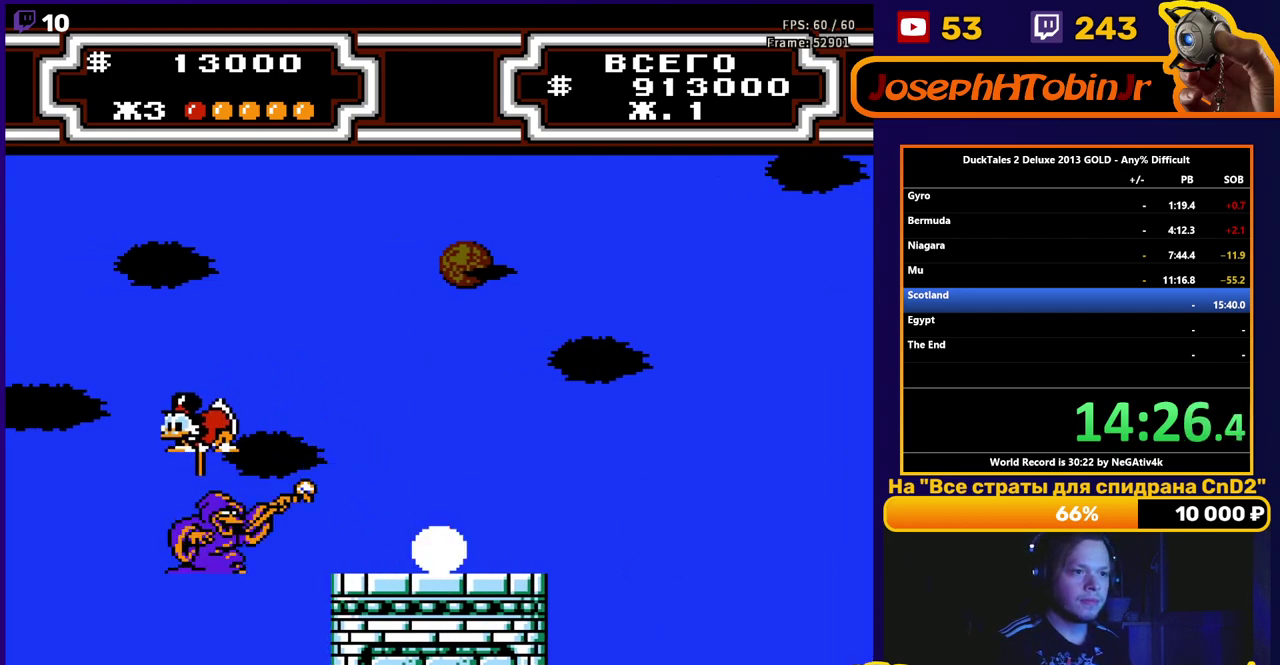
{"buttons": ["DPAD_RIGHT"], "events": [[50, "DPAD_RIGHT", "down"], [217, "B", "up"], [250, "A", "up"]]}
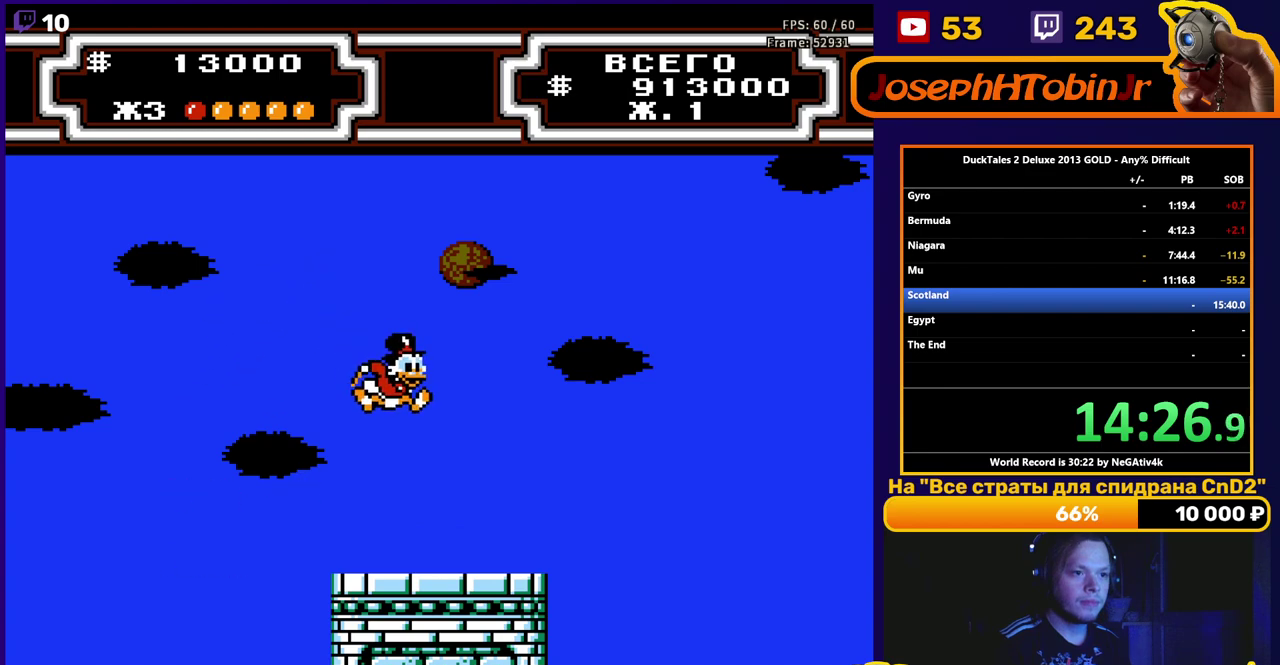
{"buttons": [], "events": [[83, "DPAD_RIGHT", "up"], [233, "DPAD_RIGHT", "down"], [283, "DPAD_RIGHT", "up"]]}
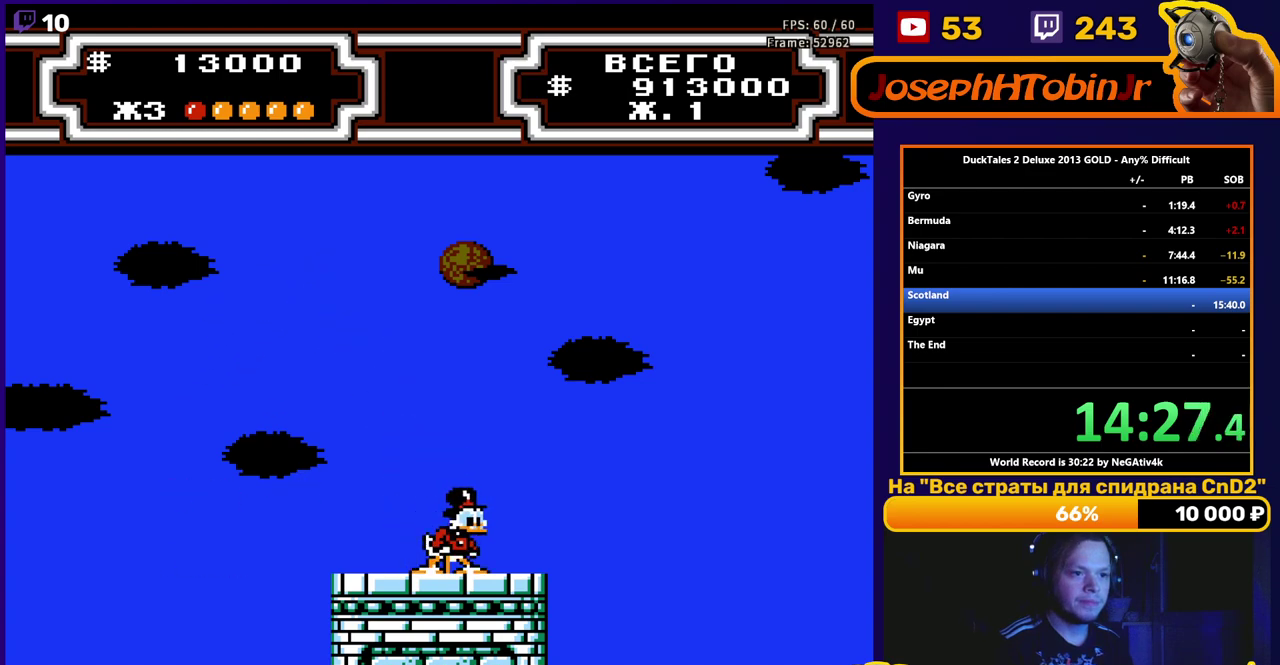
{"buttons": [], "events": [[333, "DPAD_LEFT", "down"], [383, "DPAD_LEFT", "up"]]}